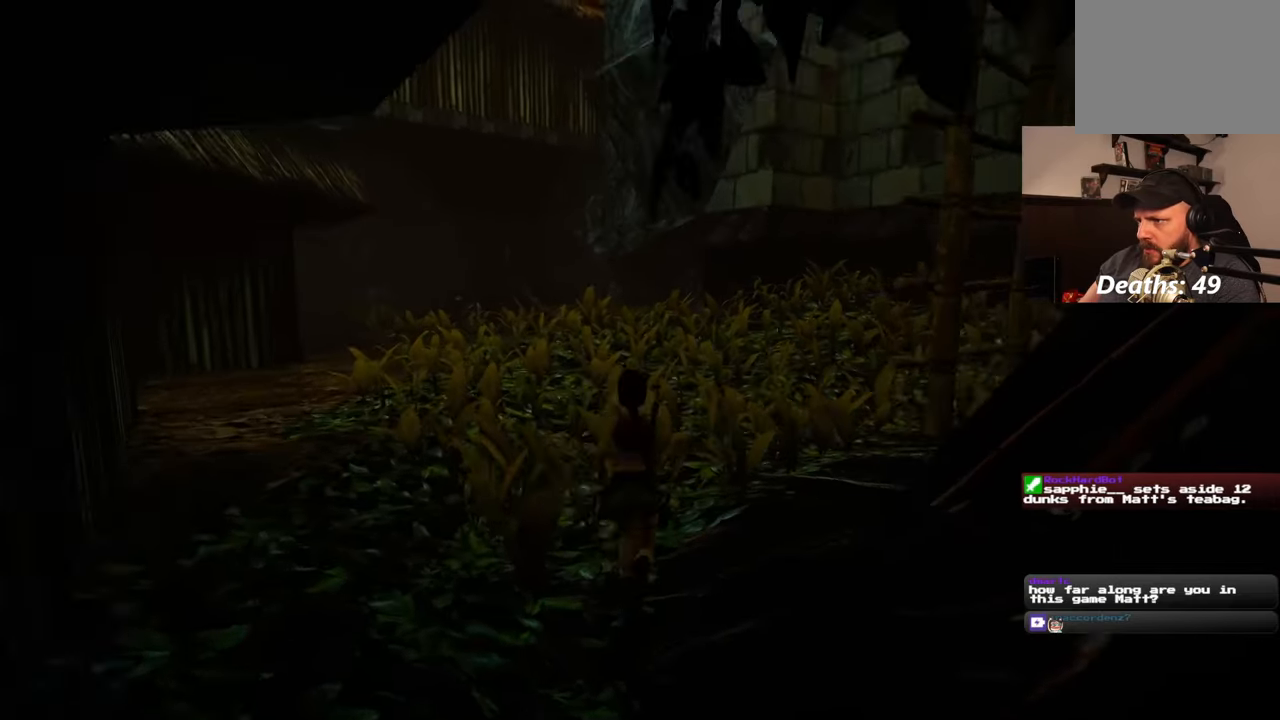
Gameplay with a controller (PlayStation layout); each line is a JSON object with the inputs held at the frame after it. "events" lists button and stick changes between this image and that frame as [ms after this image, input, new state], when the widget could be followed in between. Not read: DPAD_RIGHT L2 R2.
{"buttons": [], "left_stick": "up", "right_stick": "center", "events": [[133, "right_stick", "center"]]}
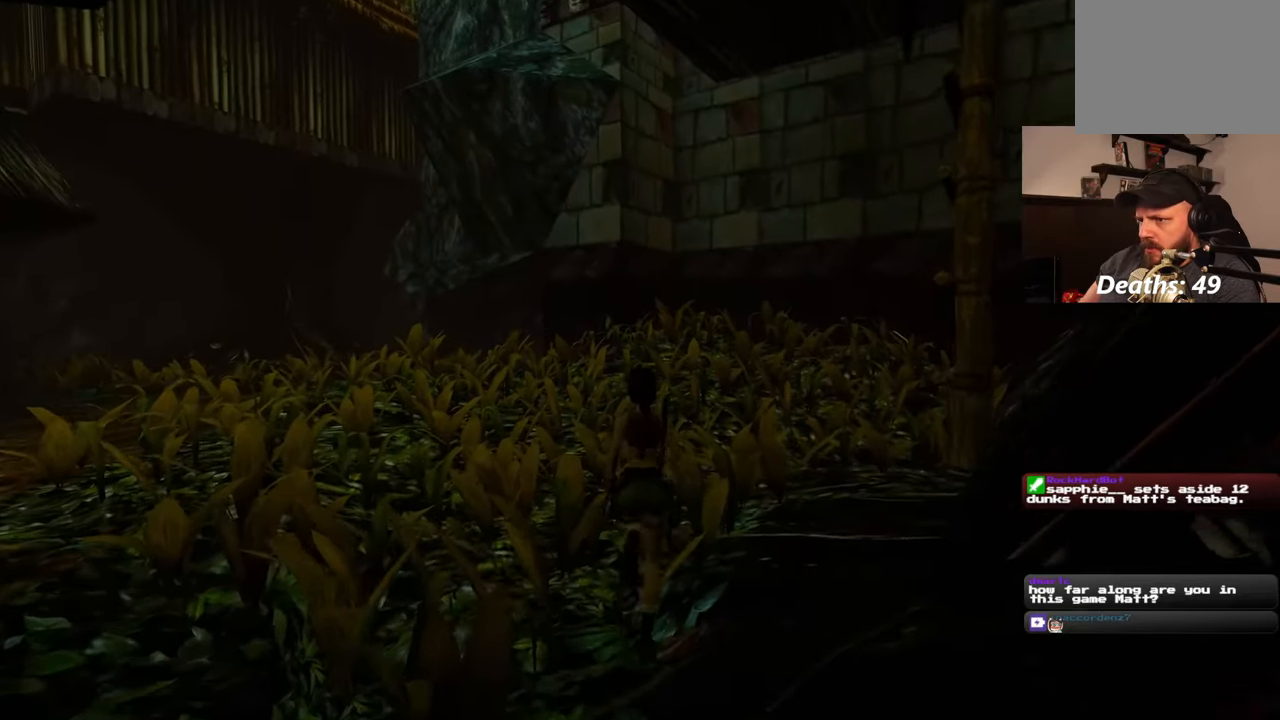
{"buttons": [], "left_stick": "up", "right_stick": "center", "events": []}
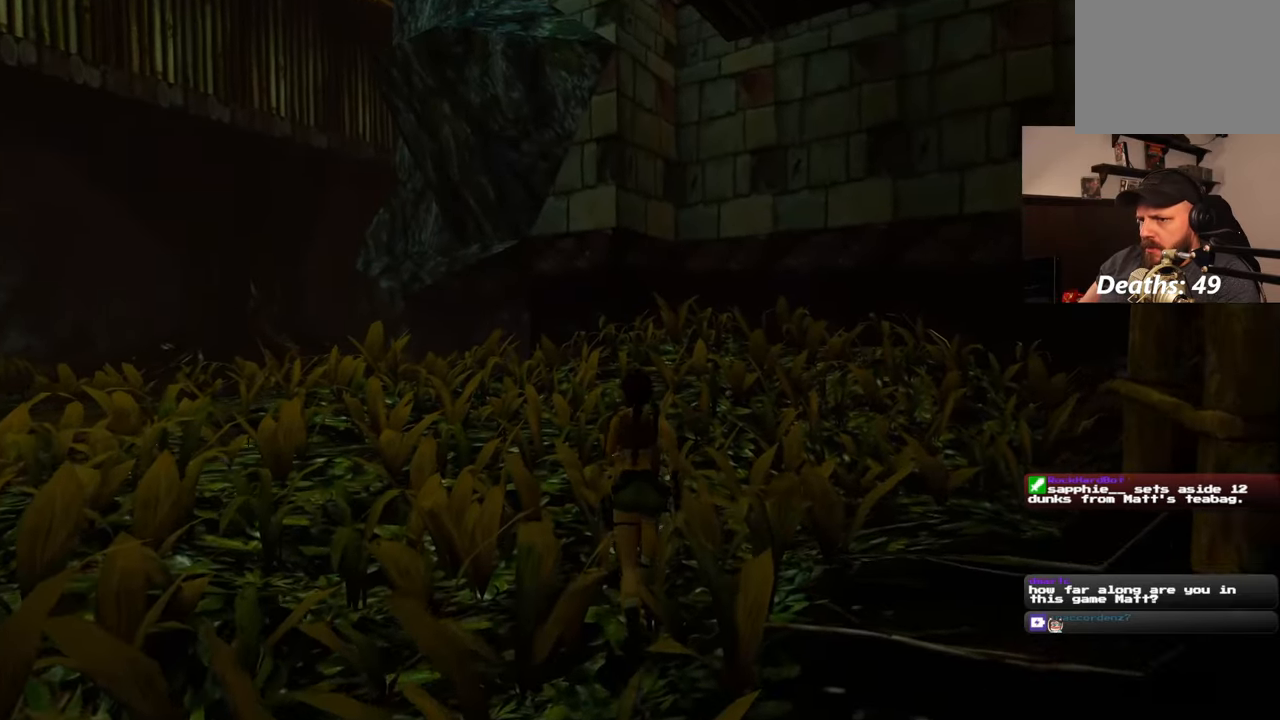
{"buttons": [], "left_stick": "up", "right_stick": "right", "events": [[417, "right_stick", "right"]]}
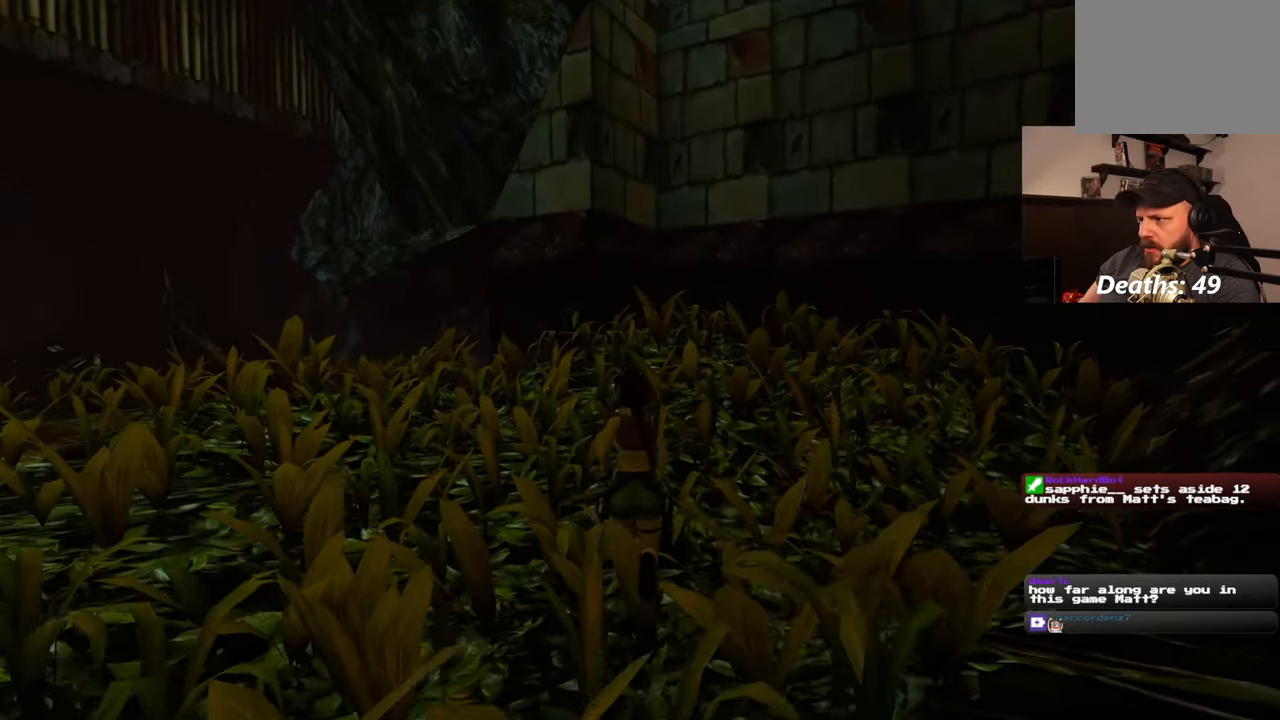
{"buttons": [], "left_stick": "up", "right_stick": "right", "events": []}
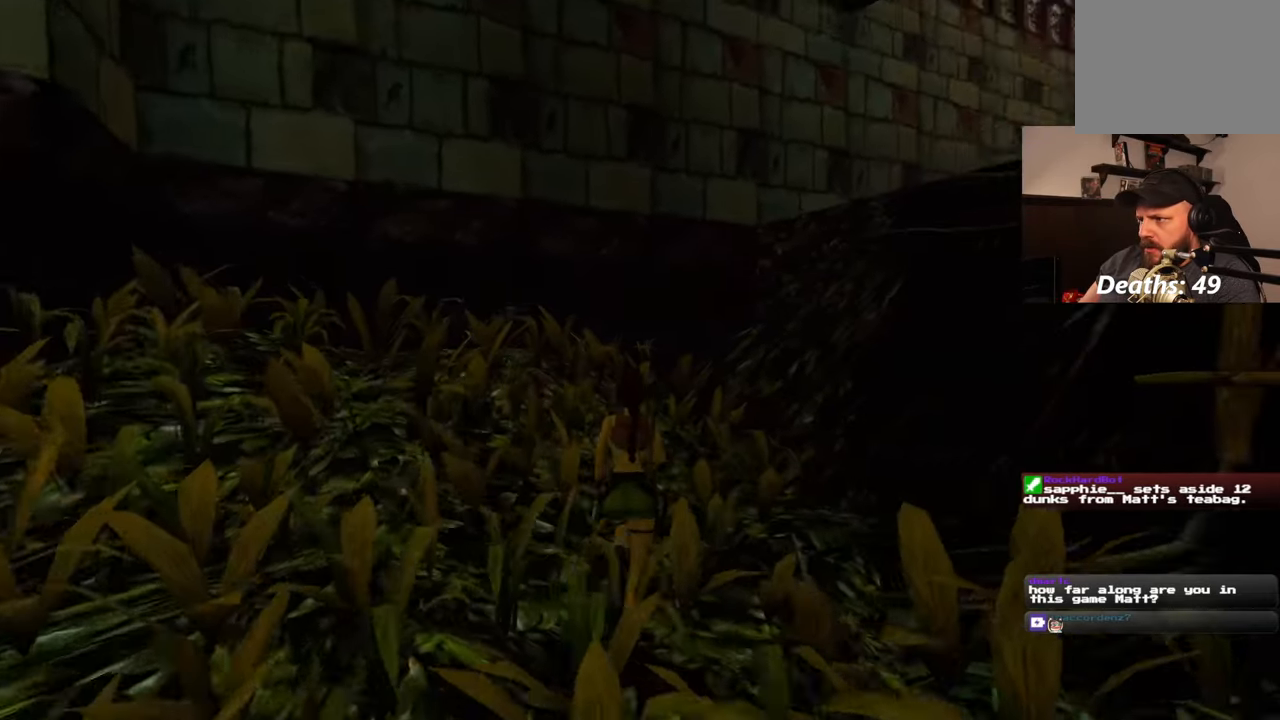
{"buttons": [], "left_stick": "up-right", "right_stick": "center", "events": [[150, "left_stick", "up-right"], [167, "right_stick", "up-right"], [333, "right_stick", "center"], [350, "left_stick", "up"], [450, "left_stick", "up-right"]]}
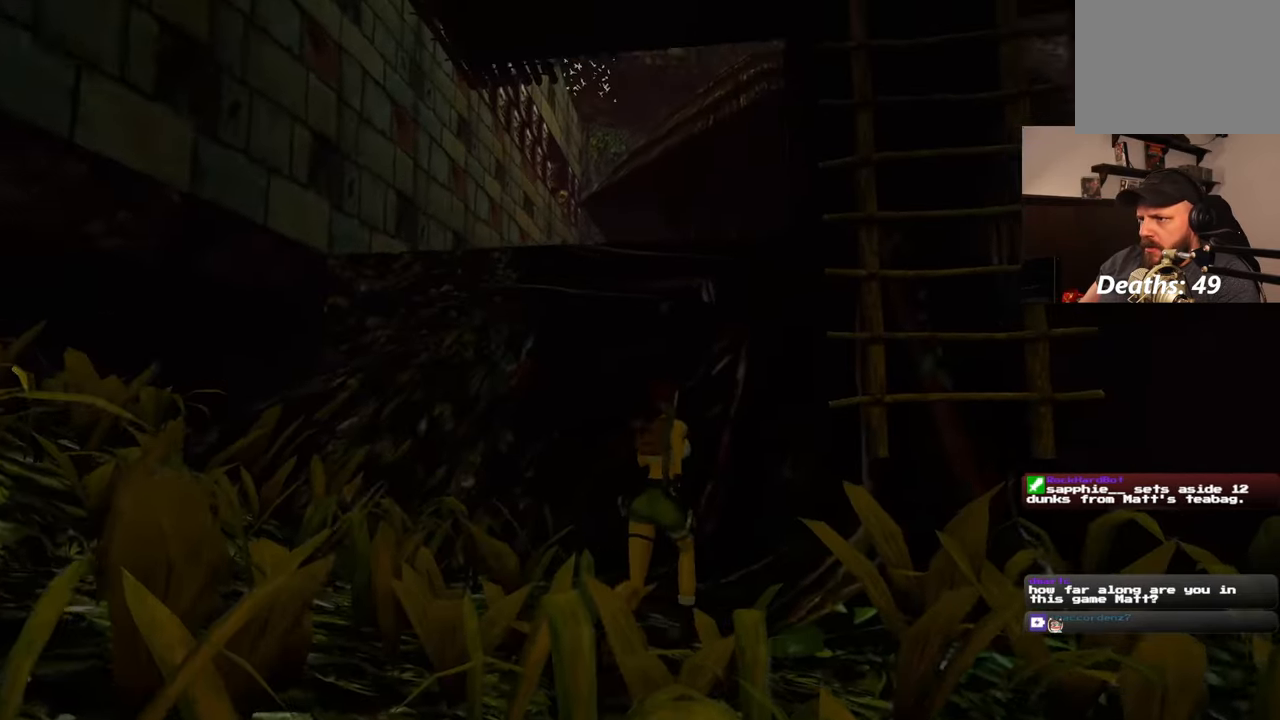
{"buttons": [], "left_stick": "right", "right_stick": "center", "events": [[33, "left_stick", "right"], [233, "right_stick", "left"], [417, "right_stick", "center"]]}
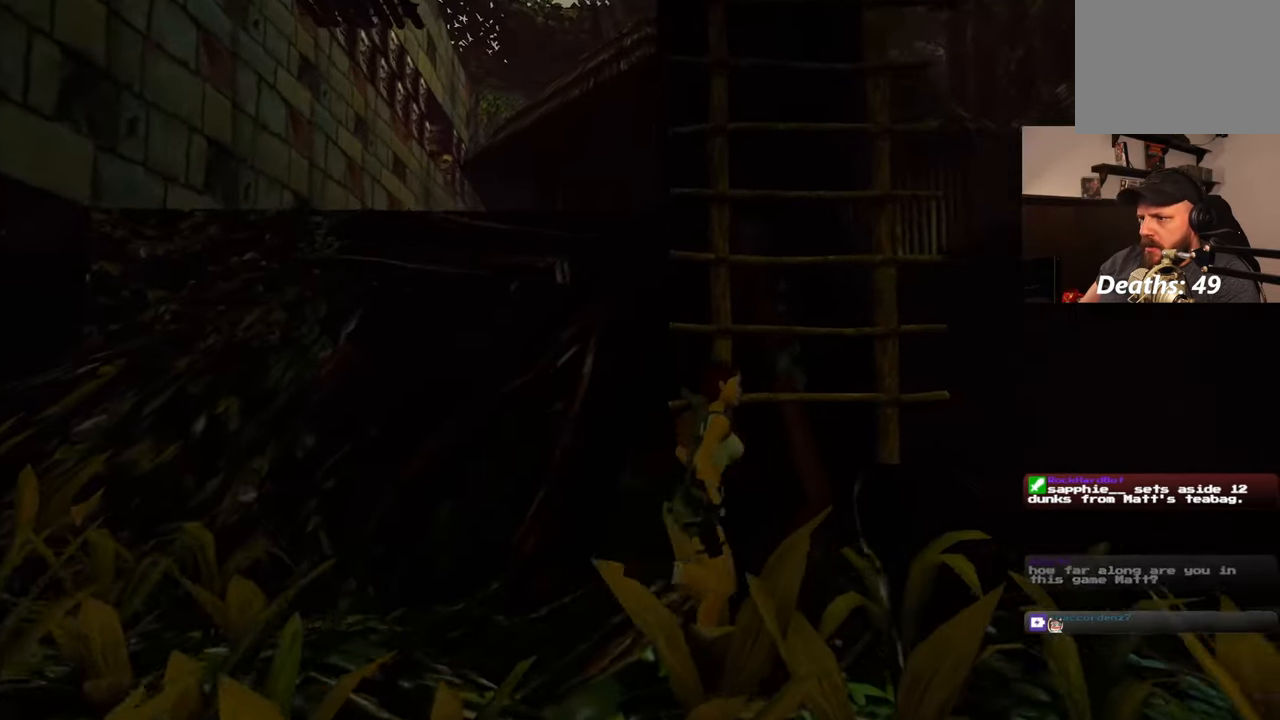
{"buttons": [], "left_stick": "center", "right_stick": "center", "events": [[100, "left_stick", "up"], [267, "left_stick", "center"], [267, "right_stick", "right"], [333, "right_stick", "up-right"], [467, "right_stick", "center"]]}
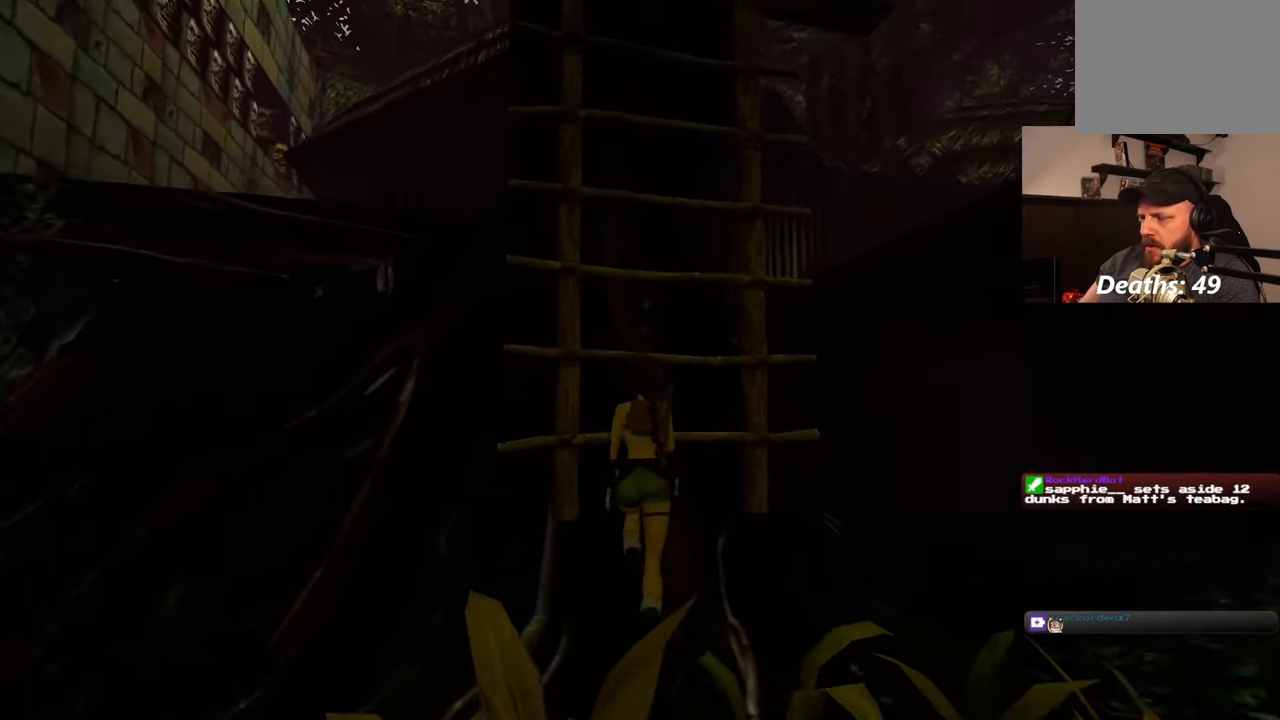
{"buttons": ["SQUARE"], "left_stick": "center", "right_stick": "center", "events": [[83, "SQUARE", "down"]]}
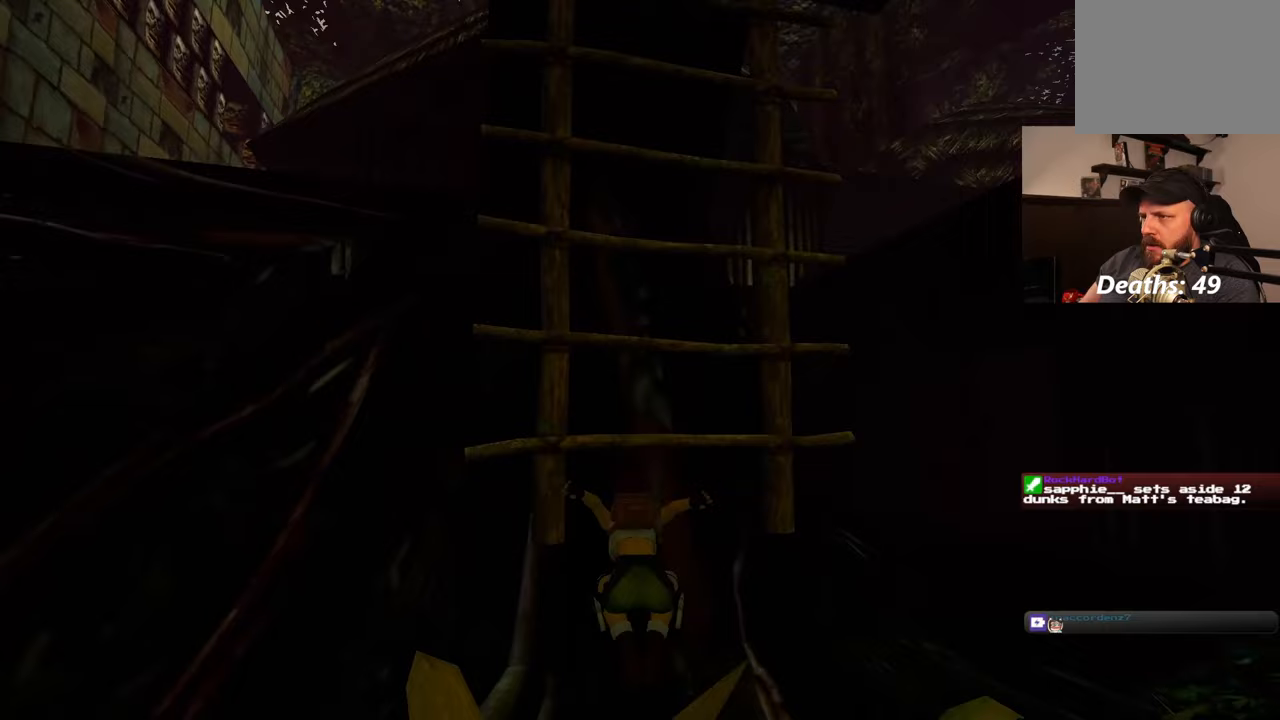
{"buttons": [], "left_stick": "up", "right_stick": "center", "events": [[17, "SQUARE", "up"], [433, "left_stick", "up"]]}
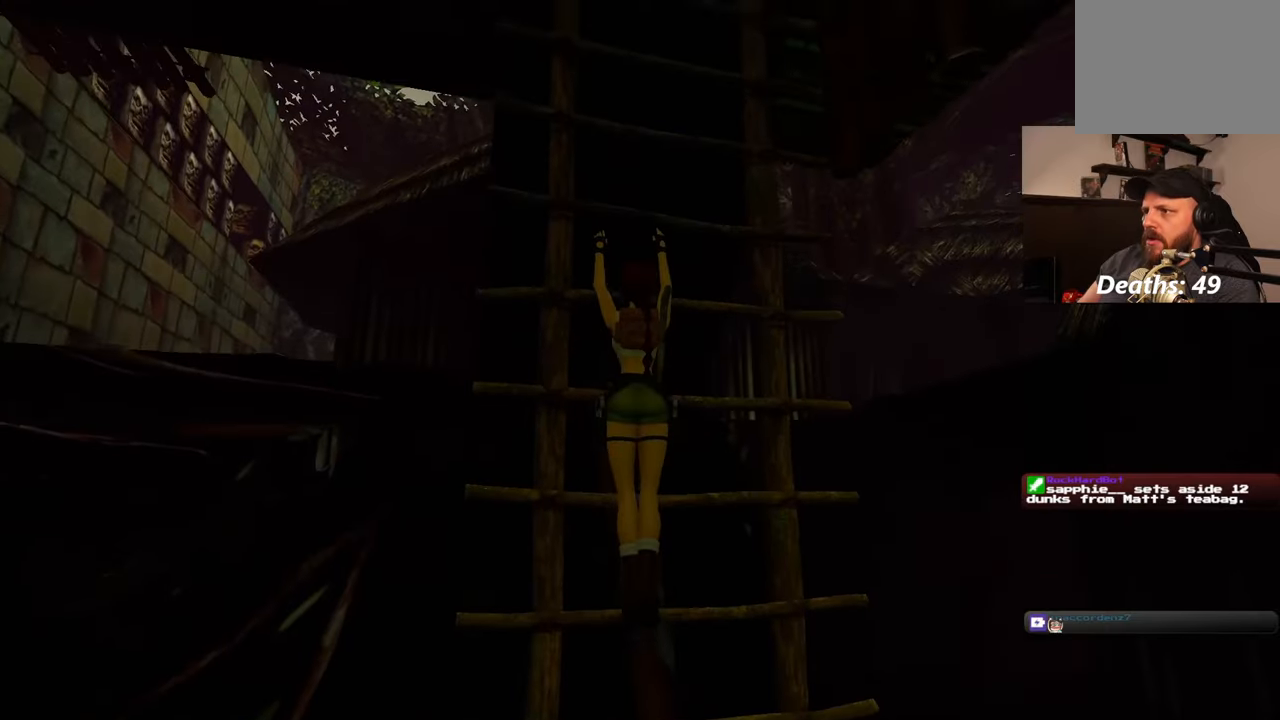
{"buttons": [], "left_stick": "up", "right_stick": "center", "events": []}
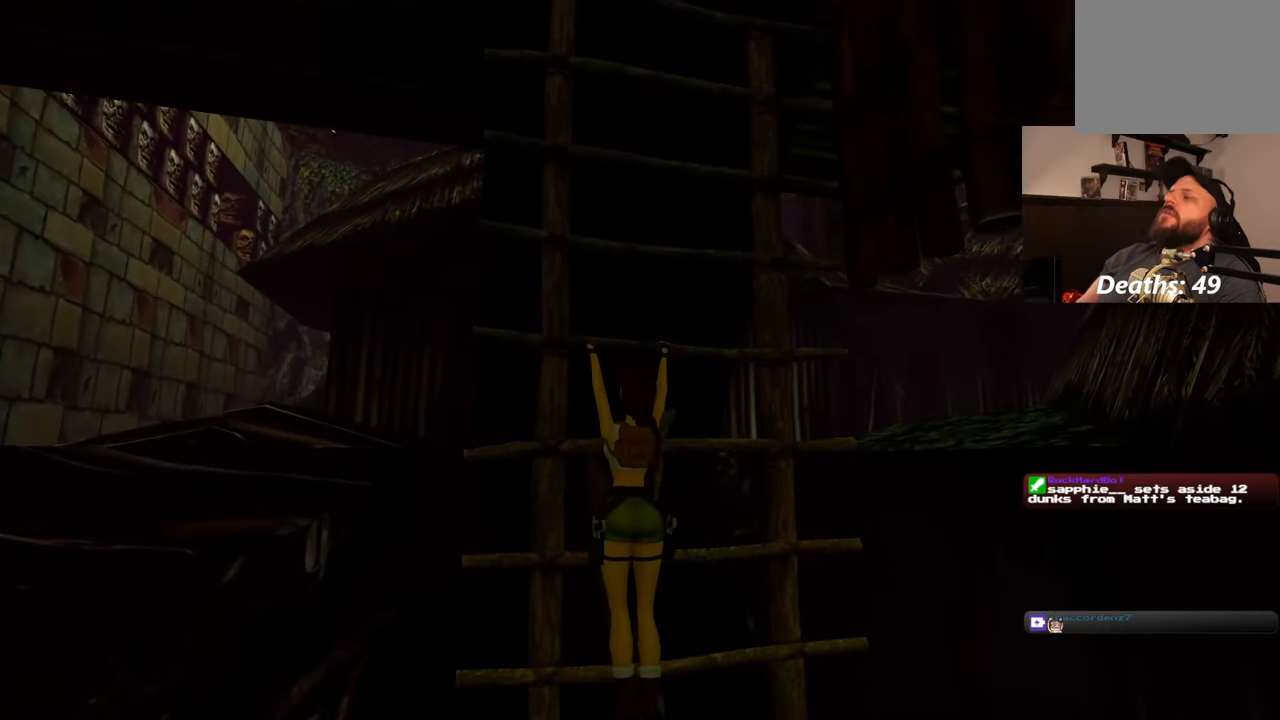
{"buttons": [], "left_stick": "up", "right_stick": "center", "events": []}
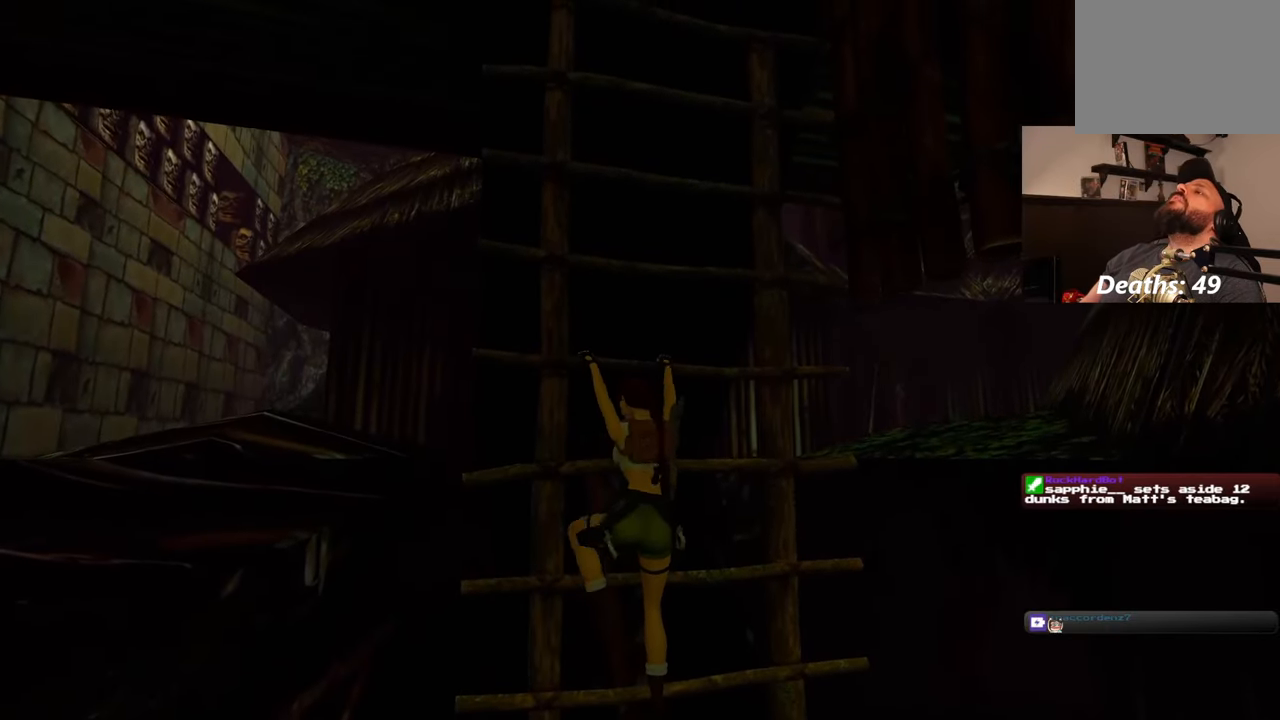
{"buttons": [], "left_stick": "up", "right_stick": "center", "events": []}
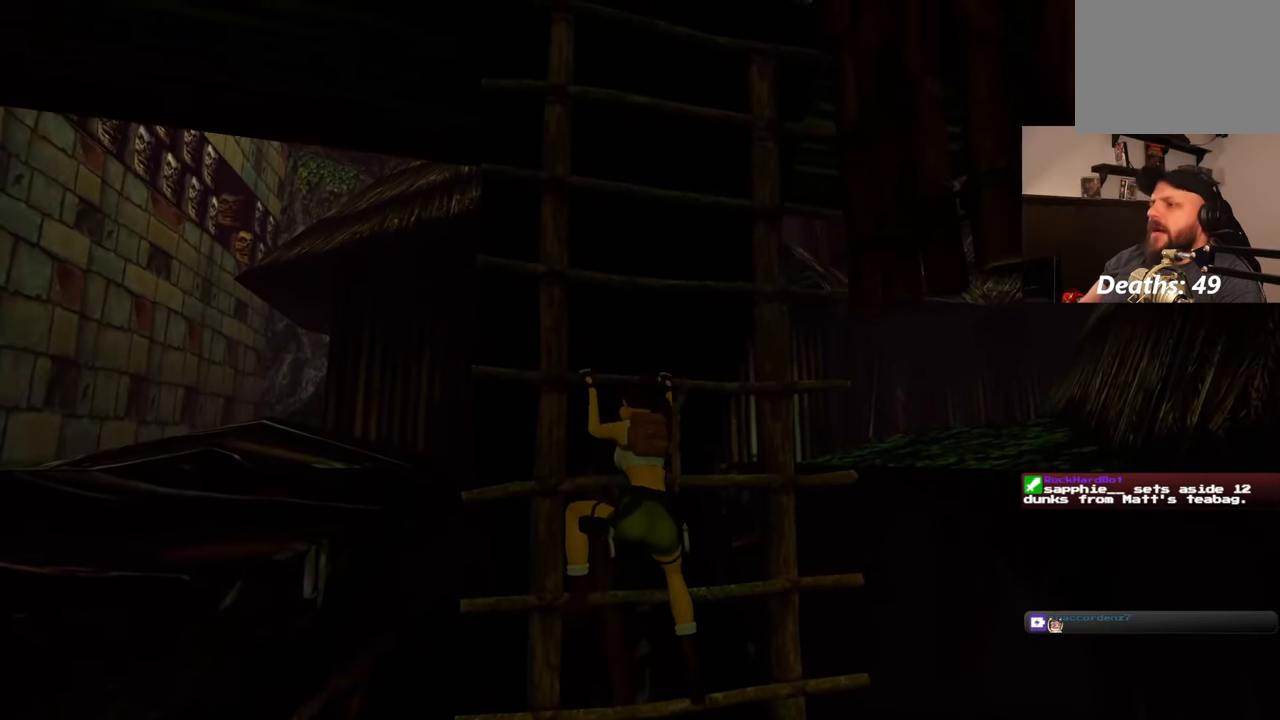
{"buttons": [], "left_stick": "up", "right_stick": "center", "events": []}
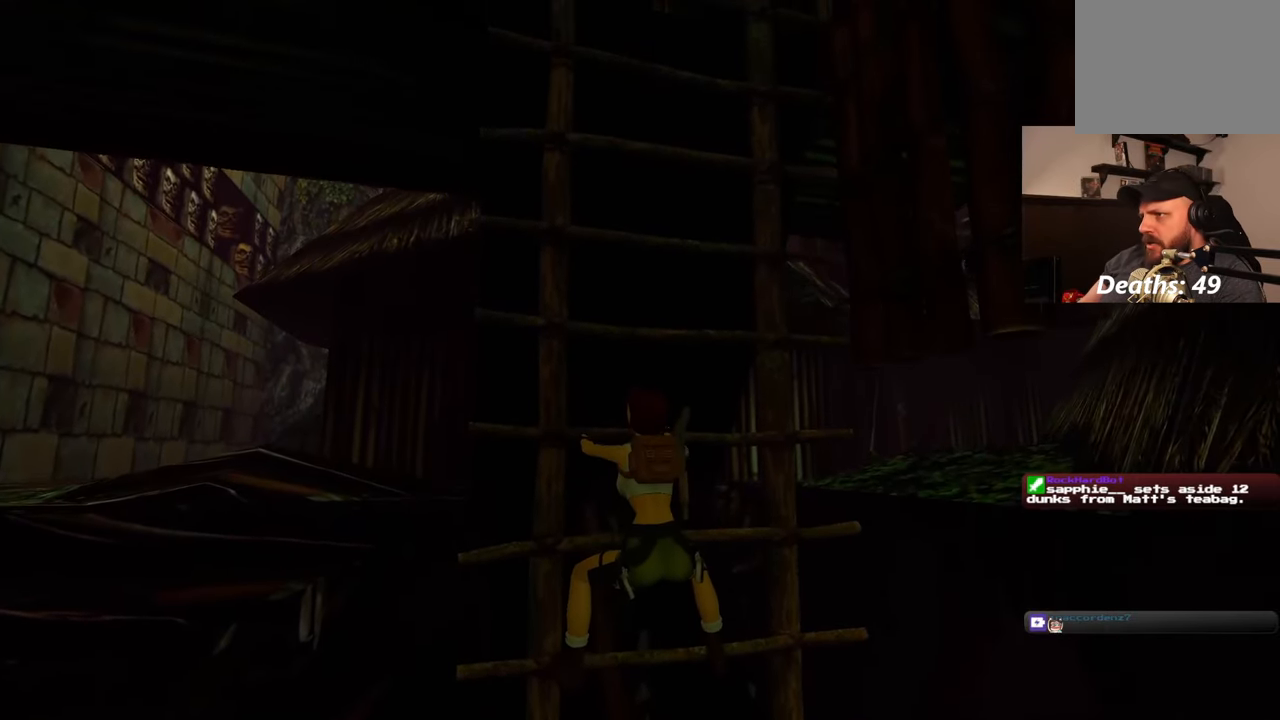
{"buttons": [], "left_stick": "up", "right_stick": "up", "events": [[150, "right_stick", "up"]]}
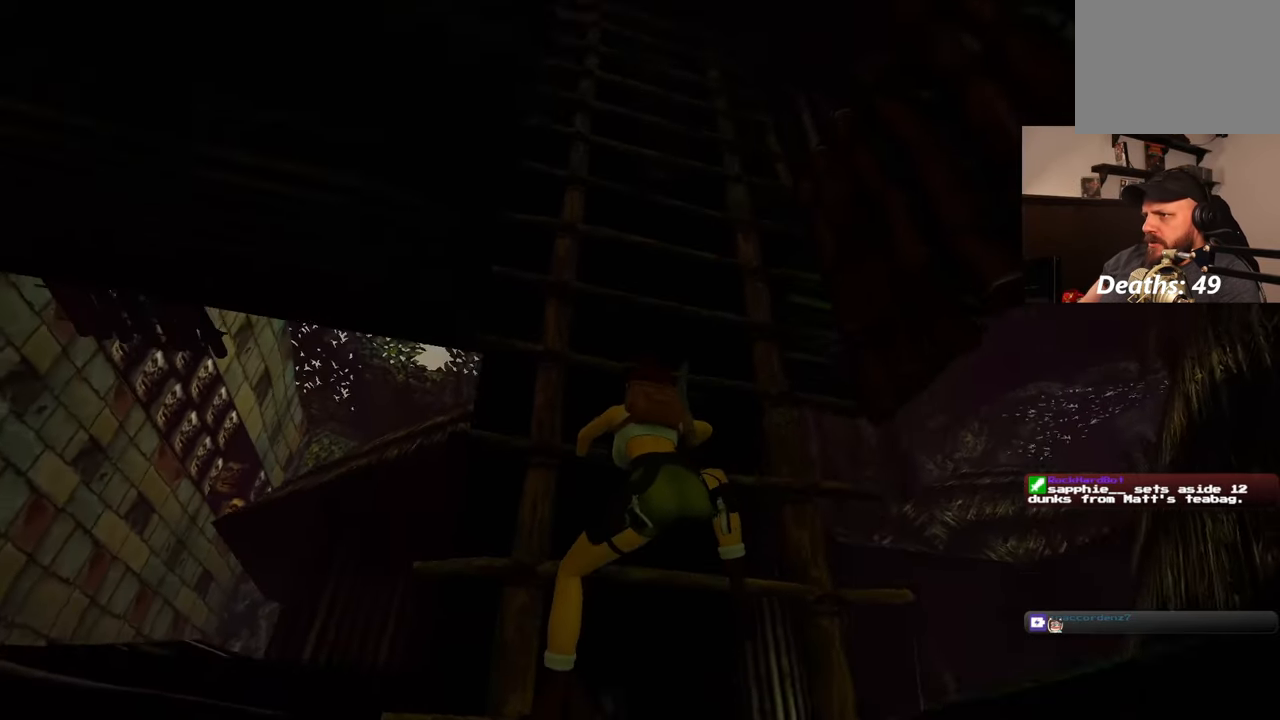
{"buttons": [], "left_stick": "up", "right_stick": "center", "events": [[33, "right_stick", "center"]]}
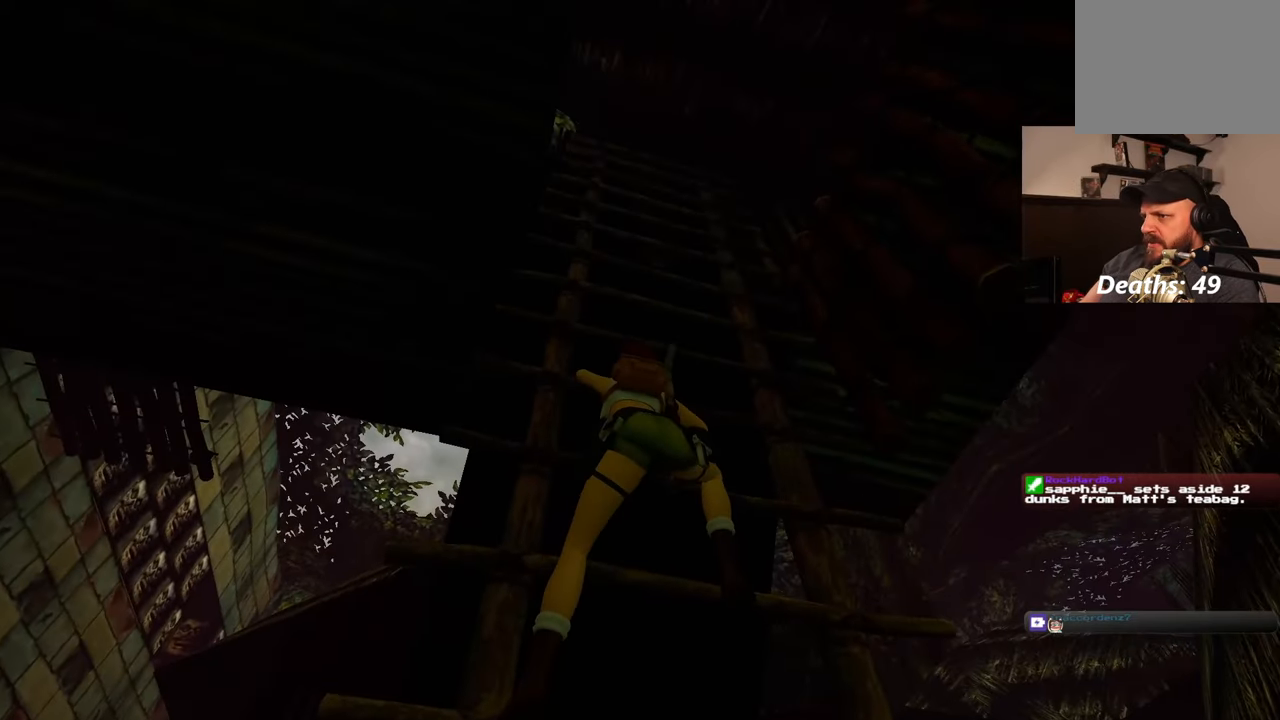
{"buttons": [], "left_stick": "up", "right_stick": "center", "events": [[317, "right_stick", "down"], [500, "right_stick", "center"]]}
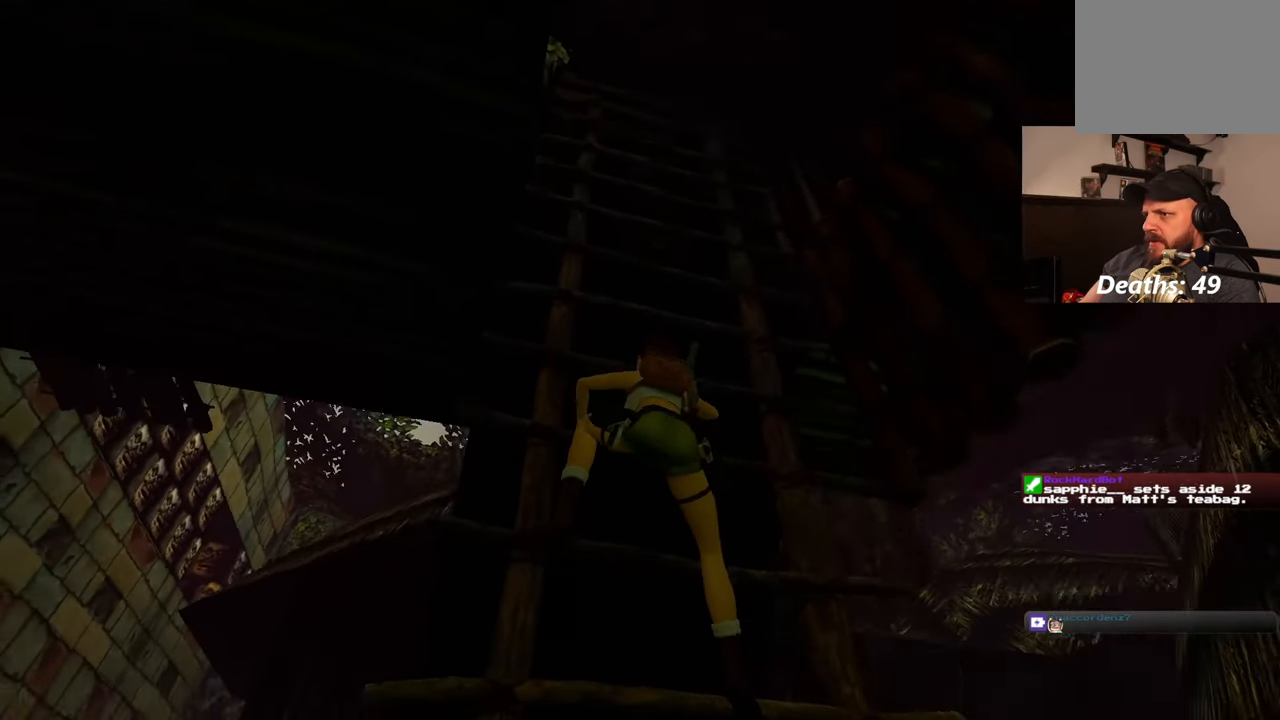
{"buttons": [], "left_stick": "up", "right_stick": "up", "events": [[383, "right_stick", "up"]]}
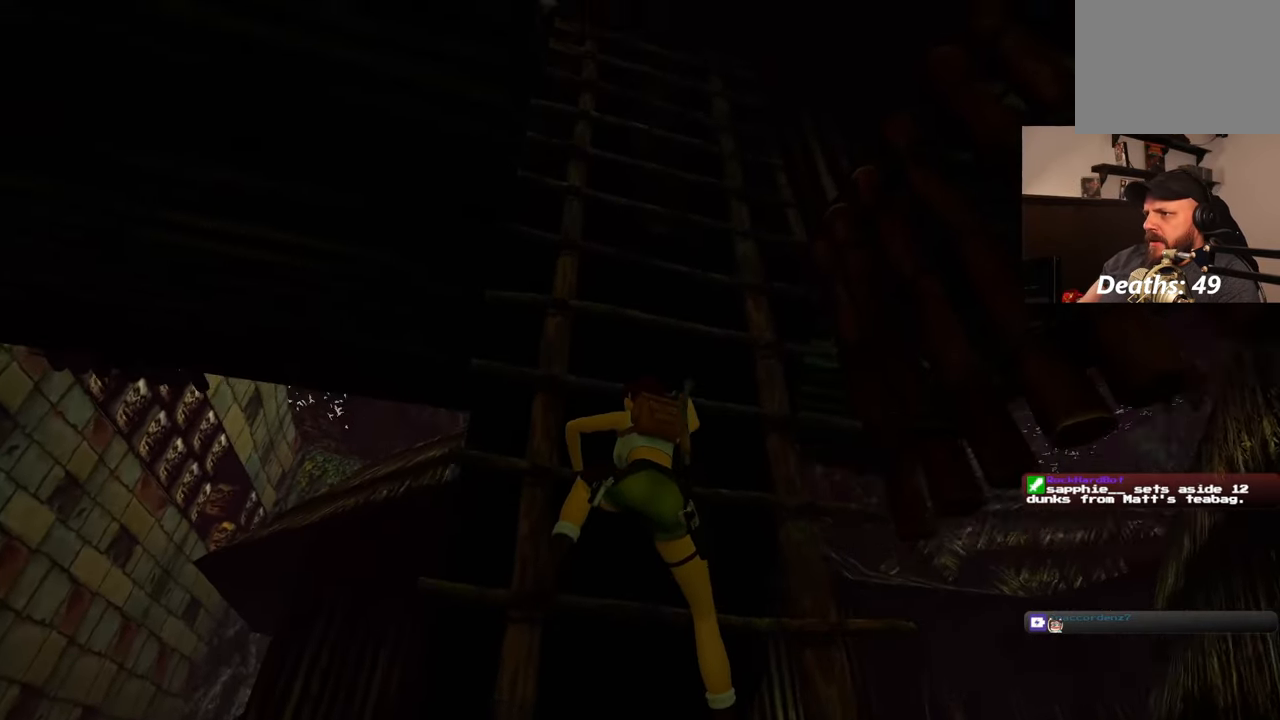
{"buttons": [], "left_stick": "up", "right_stick": "center", "events": [[50, "right_stick", "center"]]}
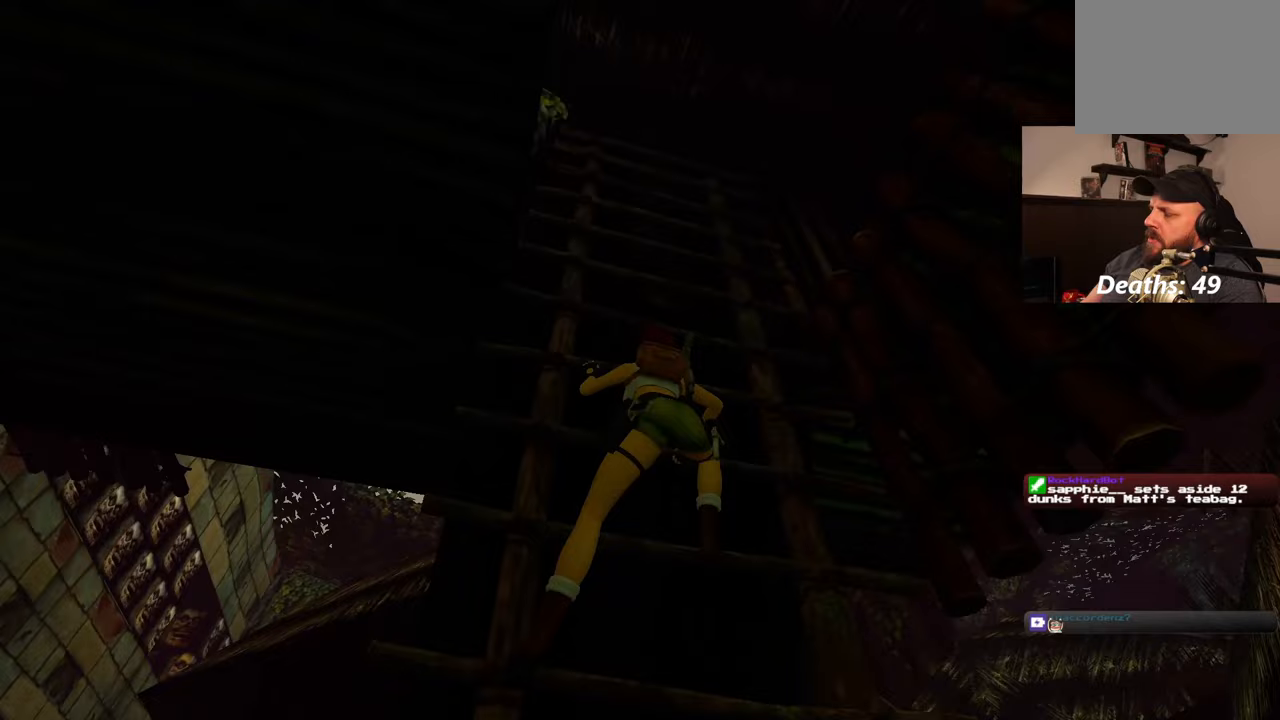
{"buttons": [], "left_stick": "up", "right_stick": "center", "events": []}
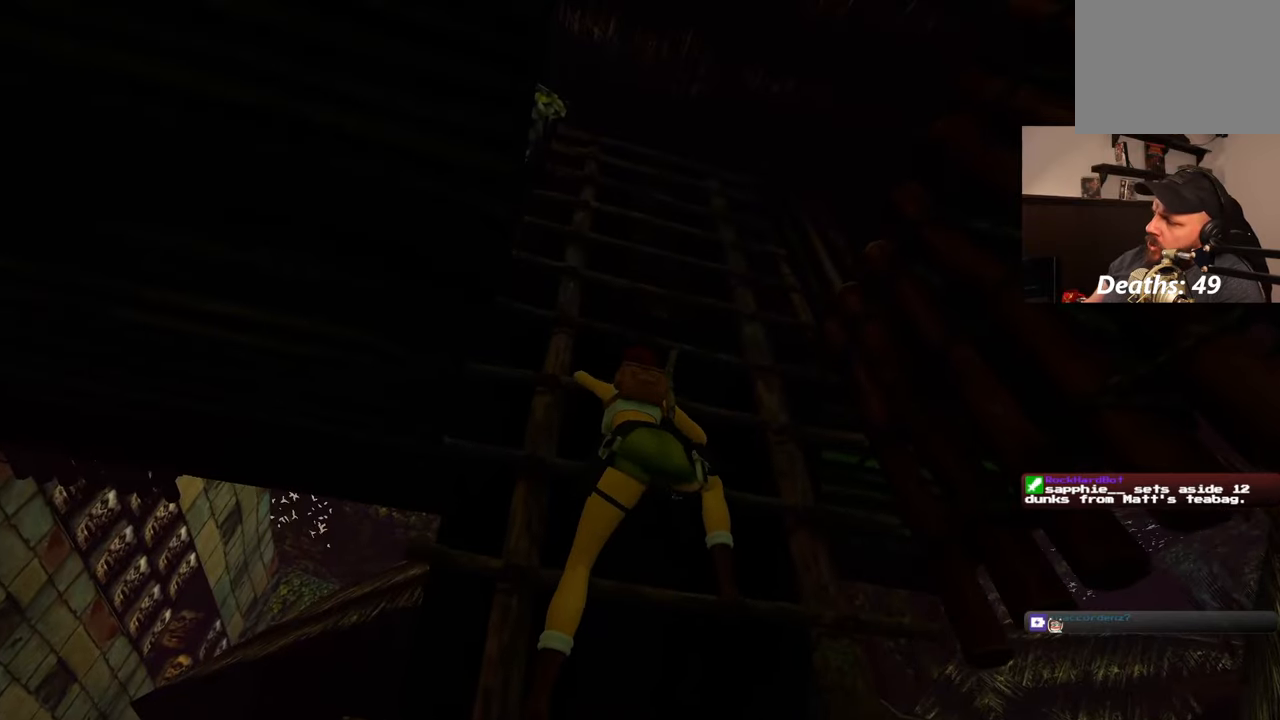
{"buttons": [], "left_stick": "up", "right_stick": "center", "events": []}
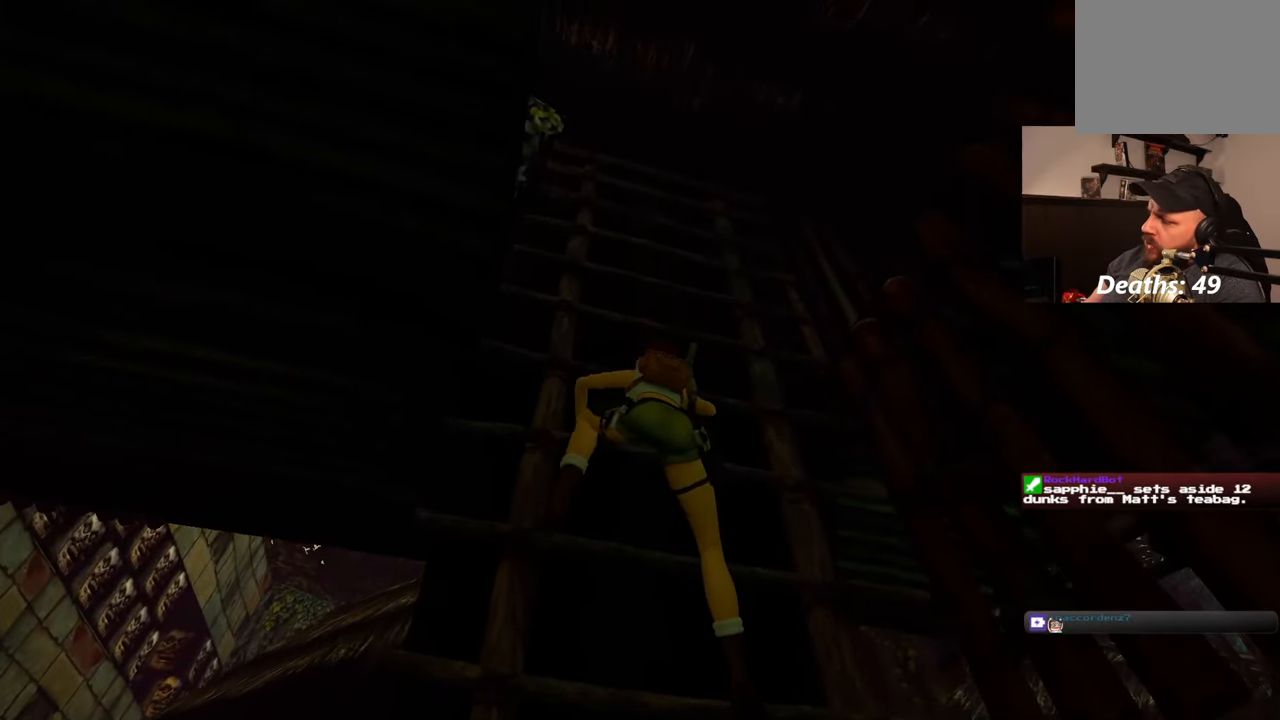
{"buttons": [], "left_stick": "up", "right_stick": "center", "events": []}
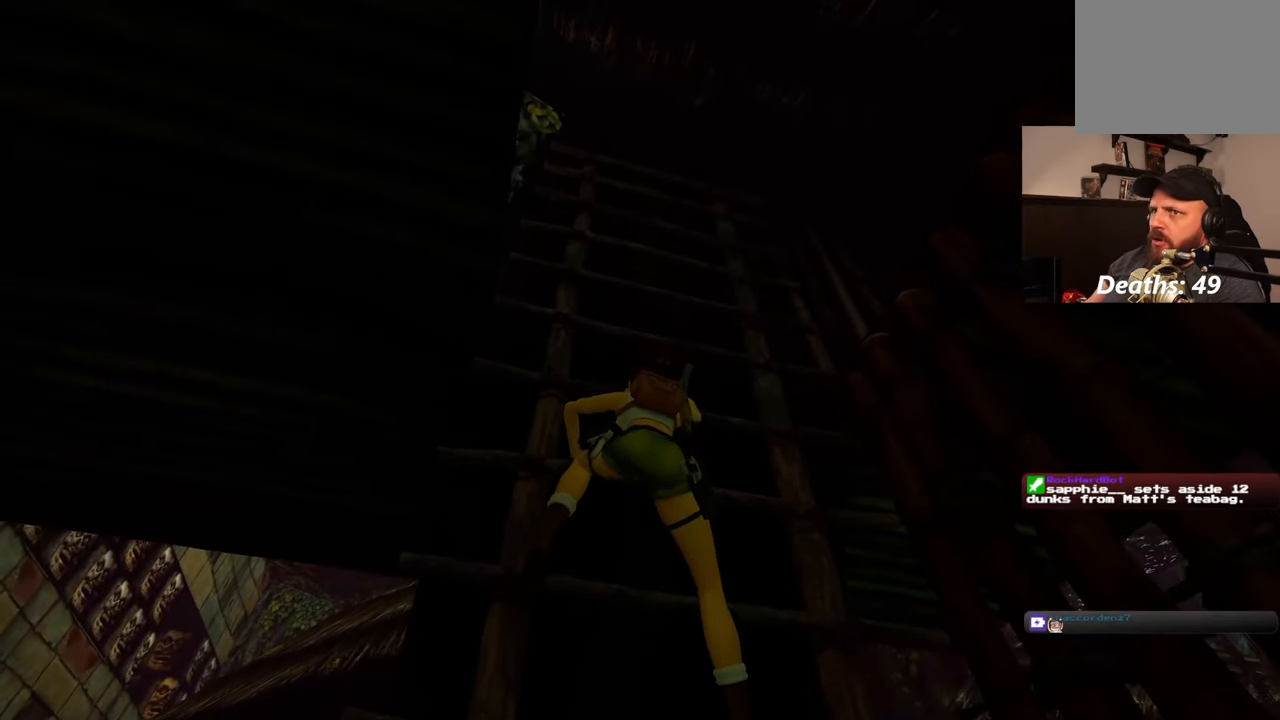
{"buttons": [], "left_stick": "up", "right_stick": "center", "events": []}
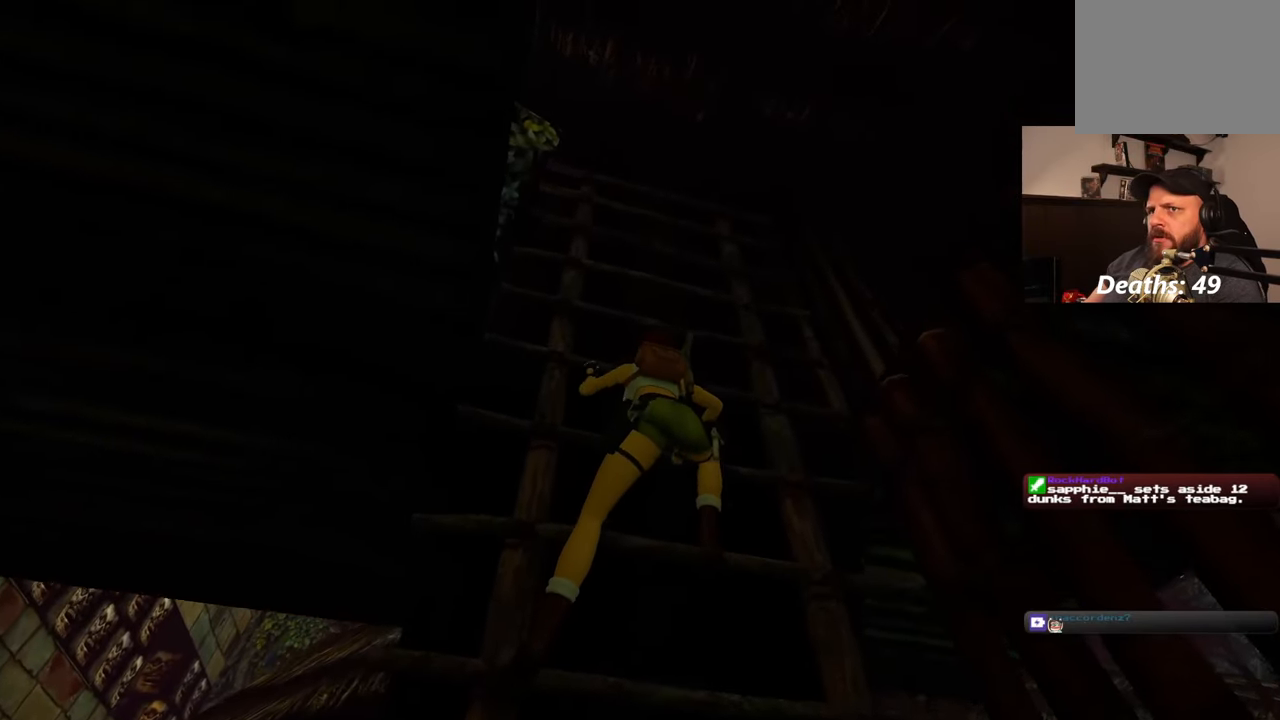
{"buttons": [], "left_stick": "up", "right_stick": "center", "events": [[50, "right_stick", "down"], [450, "right_stick", "center"]]}
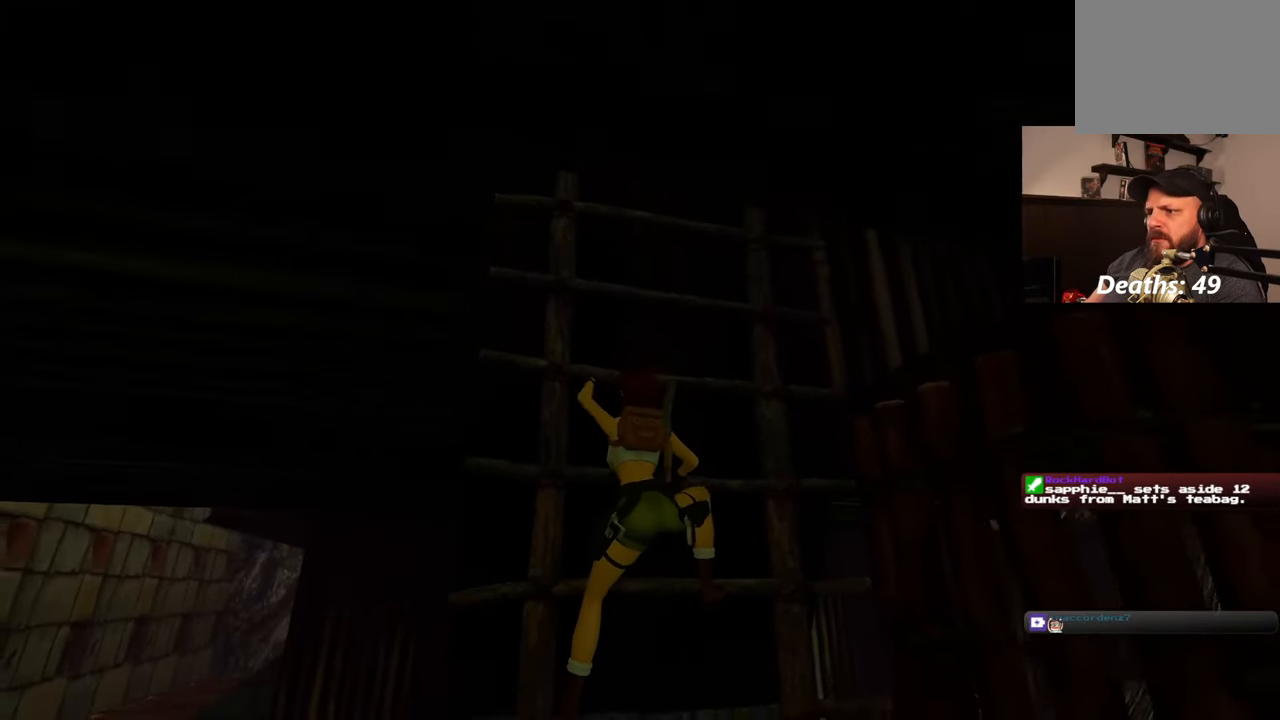
{"buttons": [], "left_stick": "center", "right_stick": "center", "events": [[467, "left_stick", "center"]]}
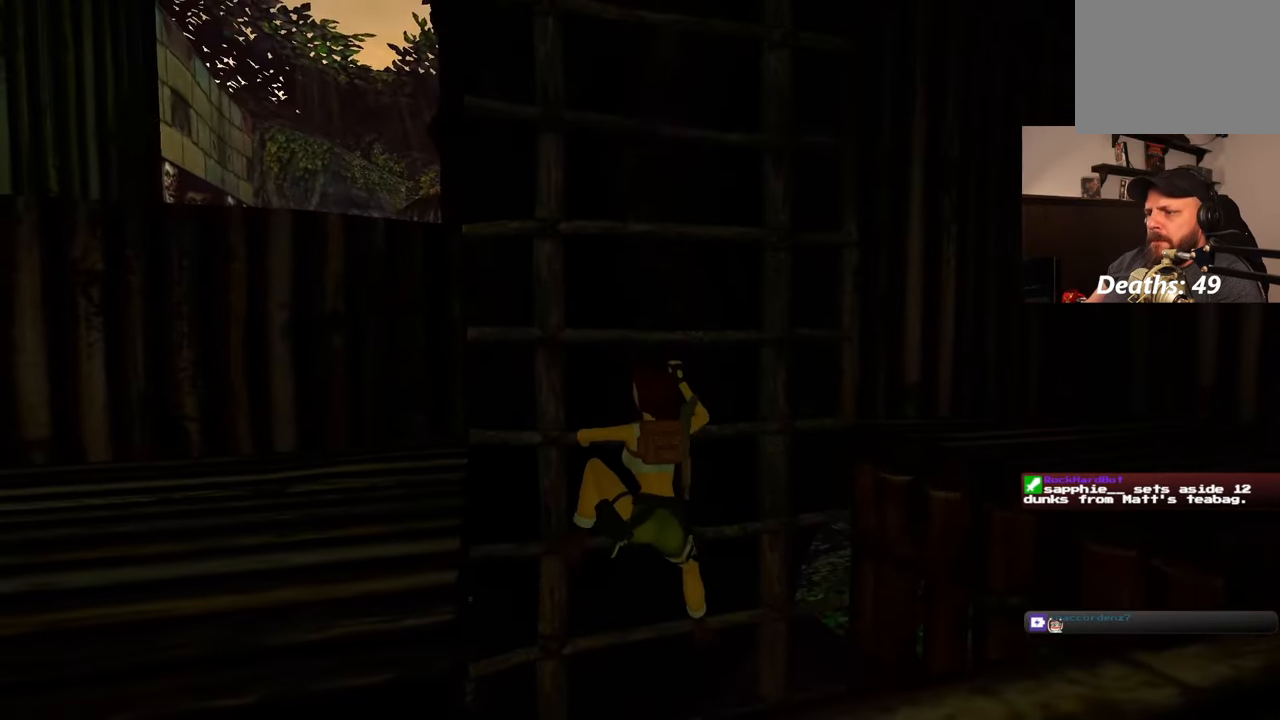
{"buttons": ["SQUARE"], "left_stick": "center", "right_stick": "center", "events": [[417, "SQUARE", "down"]]}
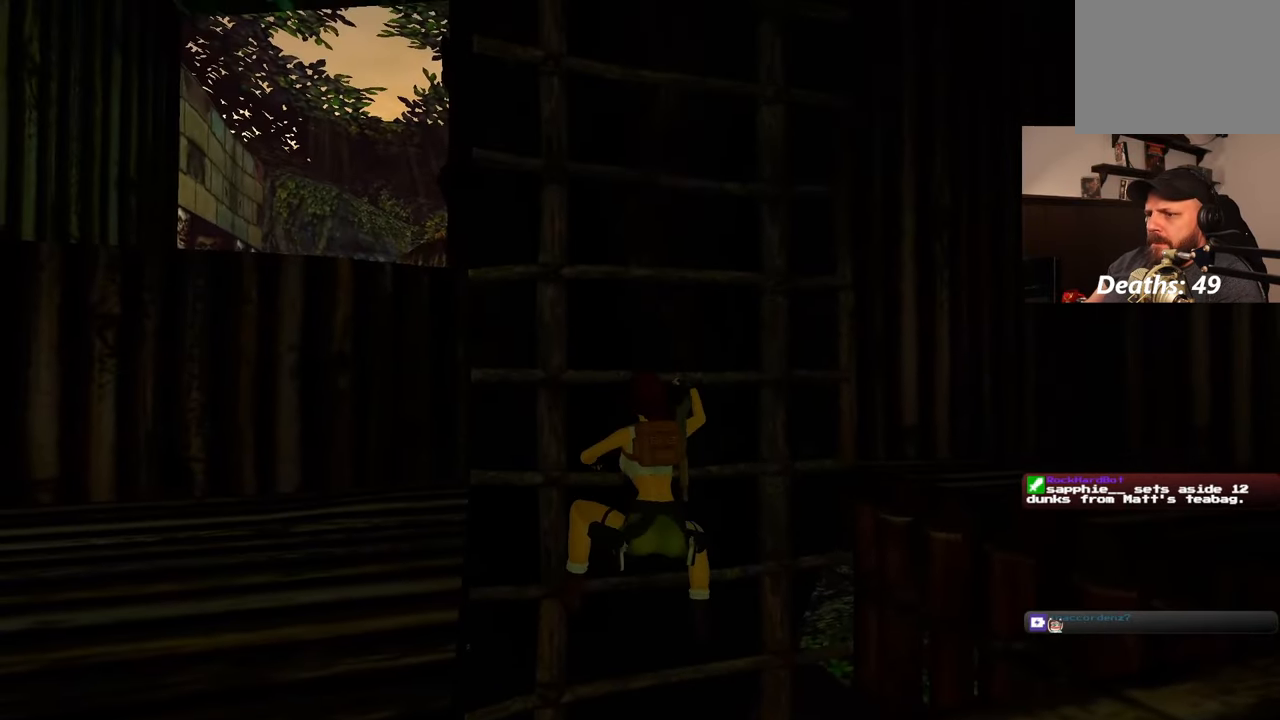
{"buttons": ["SQUARE"], "left_stick": "center", "right_stick": "center", "events": []}
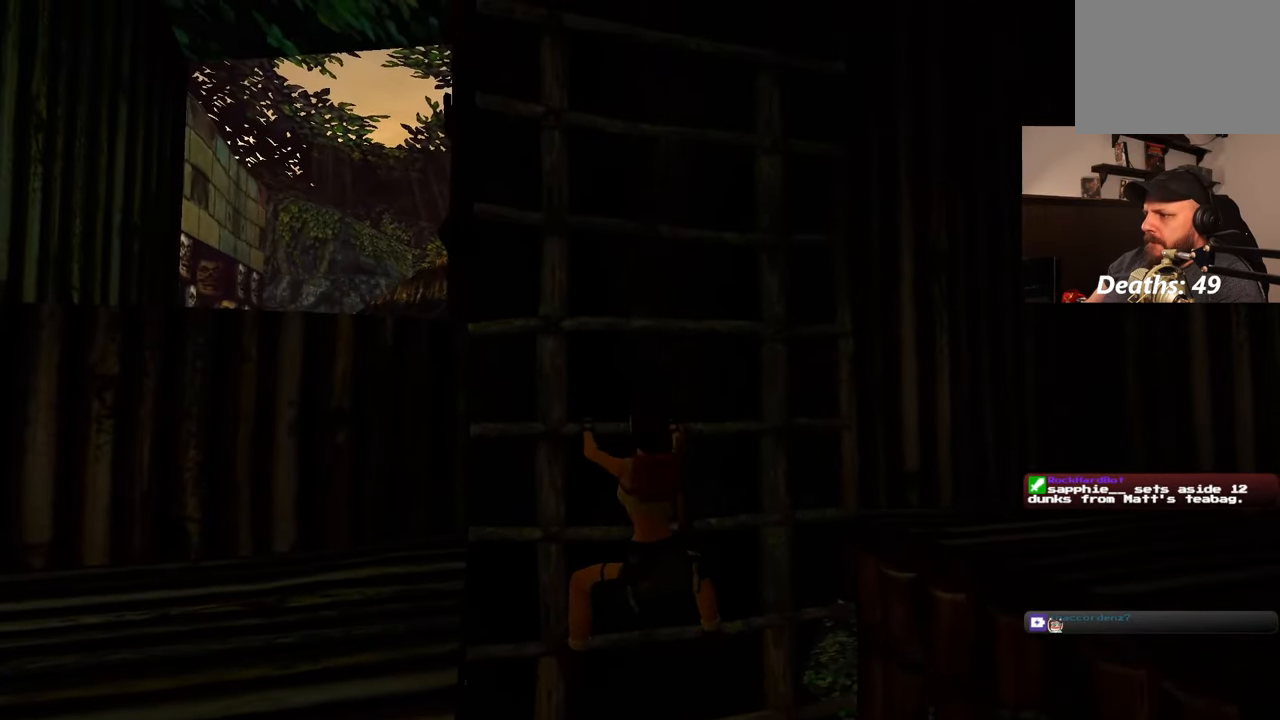
{"buttons": [], "left_stick": "center", "right_stick": "down-right", "events": [[250, "SQUARE", "up"], [367, "right_stick", "down-right"]]}
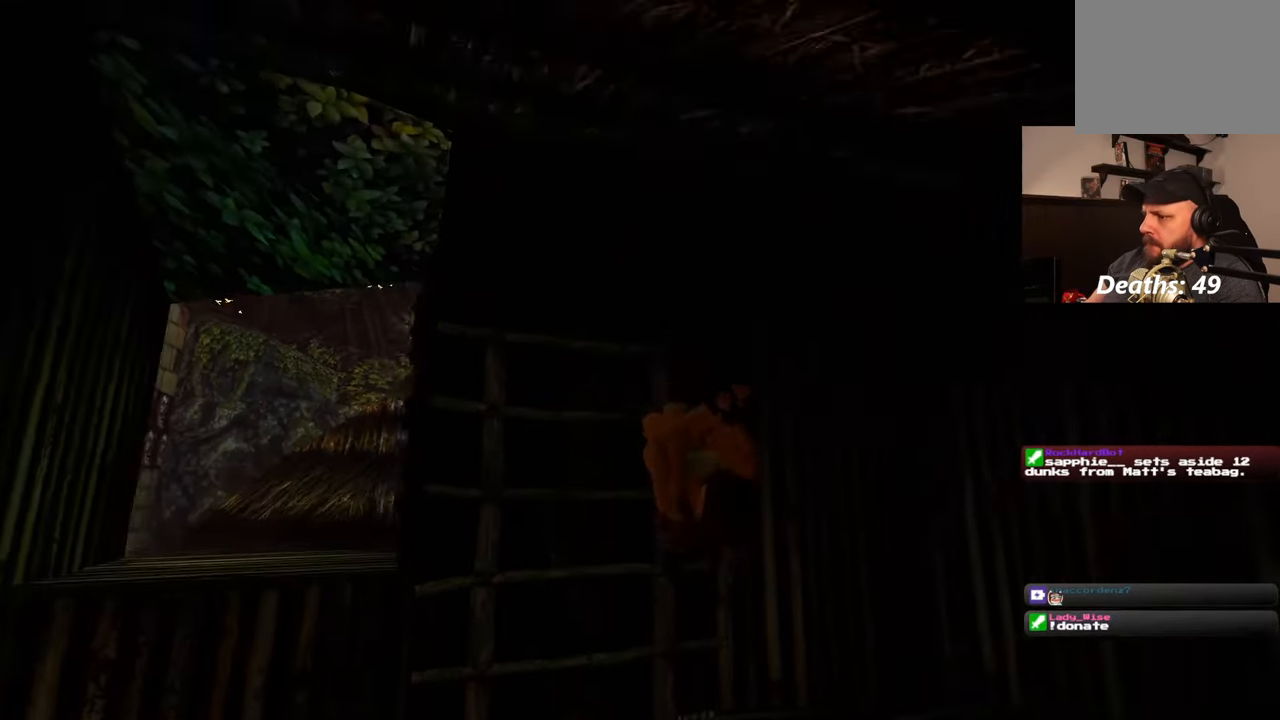
{"buttons": [], "left_stick": "center", "right_stick": "center", "events": [[267, "right_stick", "right"], [367, "right_stick", "center"]]}
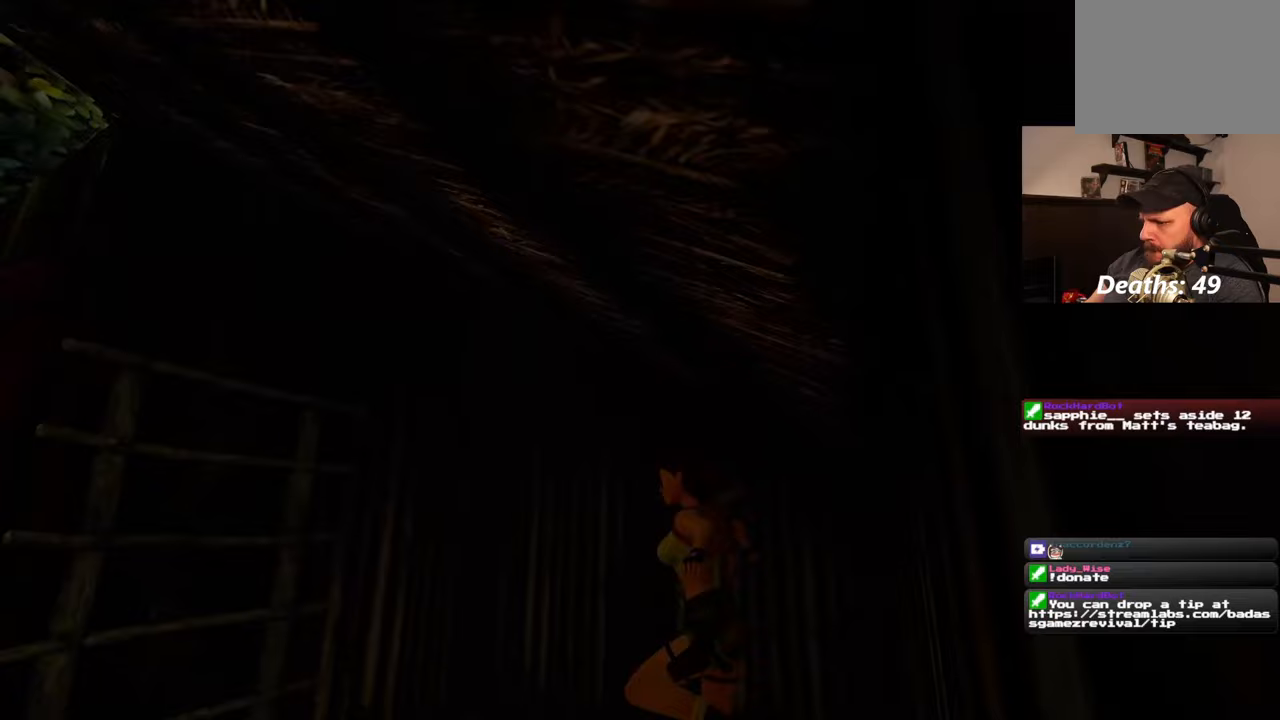
{"buttons": [], "left_stick": "center", "right_stick": "right", "events": [[100, "right_stick", "down-right"], [283, "right_stick", "right"]]}